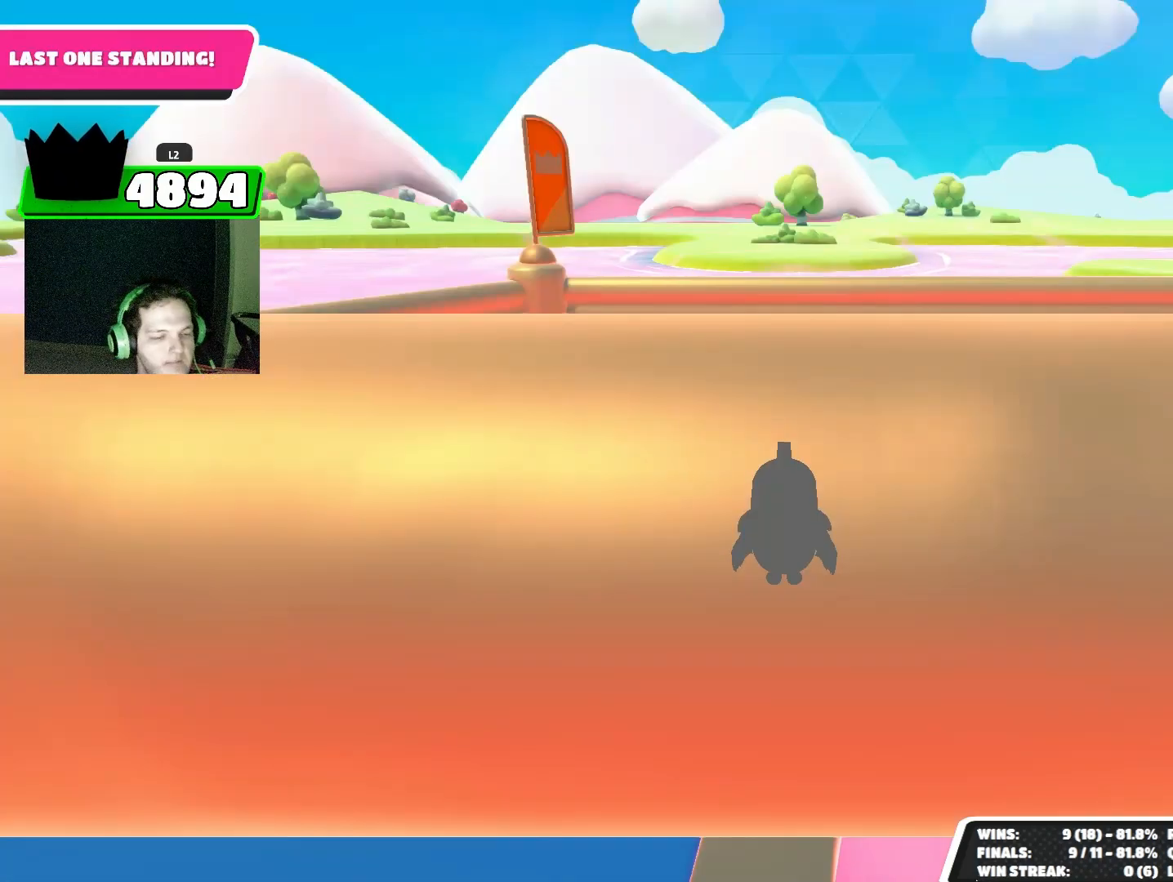
Gameplay with a controller (PlayStation layout); each line is a JSON object with the inputs held at the frame after it. "events" lists button and stick changes between this image and that frame as [ms after this image, input, new state], when the widget could be followed in between. Not read: L3 R3 right_stick.
{"buttons": ["L2"], "left_stick": "center", "events": [[400, "L2", "down"]]}
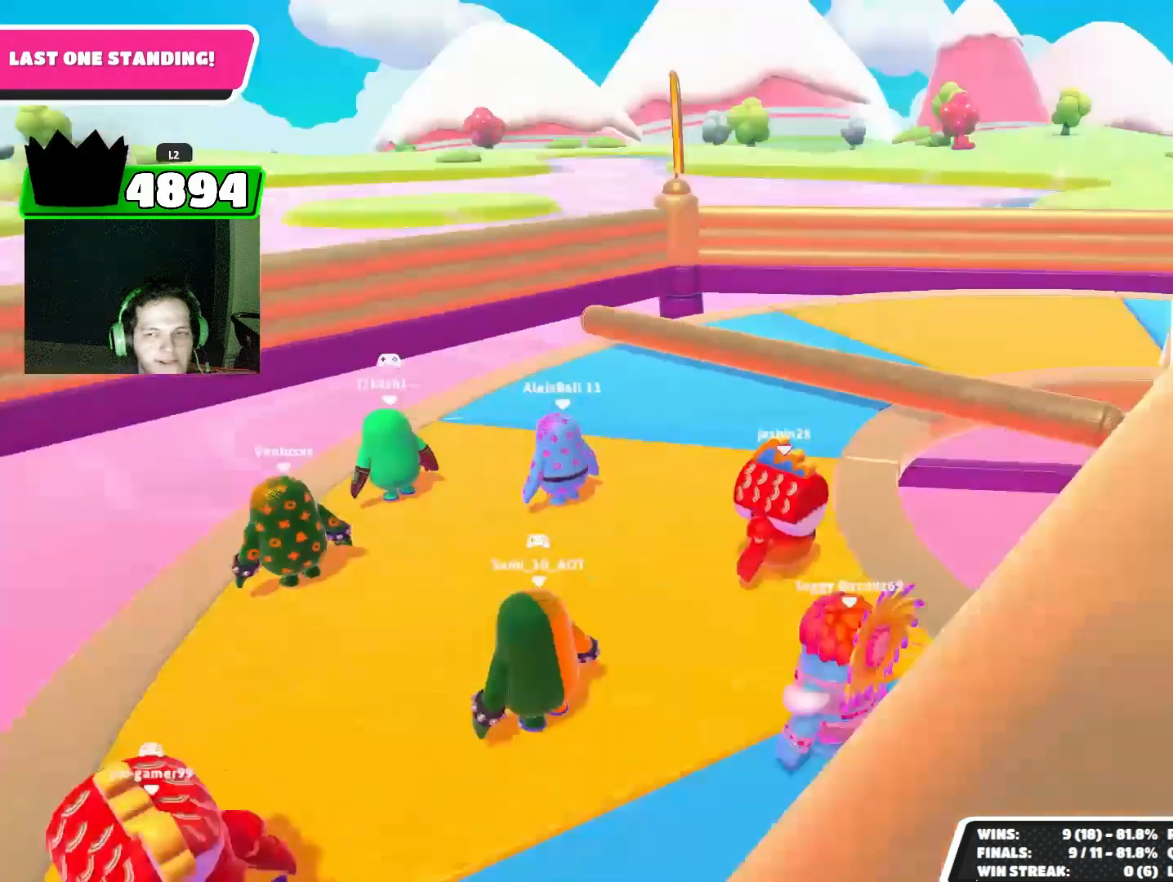
{"buttons": [], "left_stick": "center", "events": [[67, "L2", "up"]]}
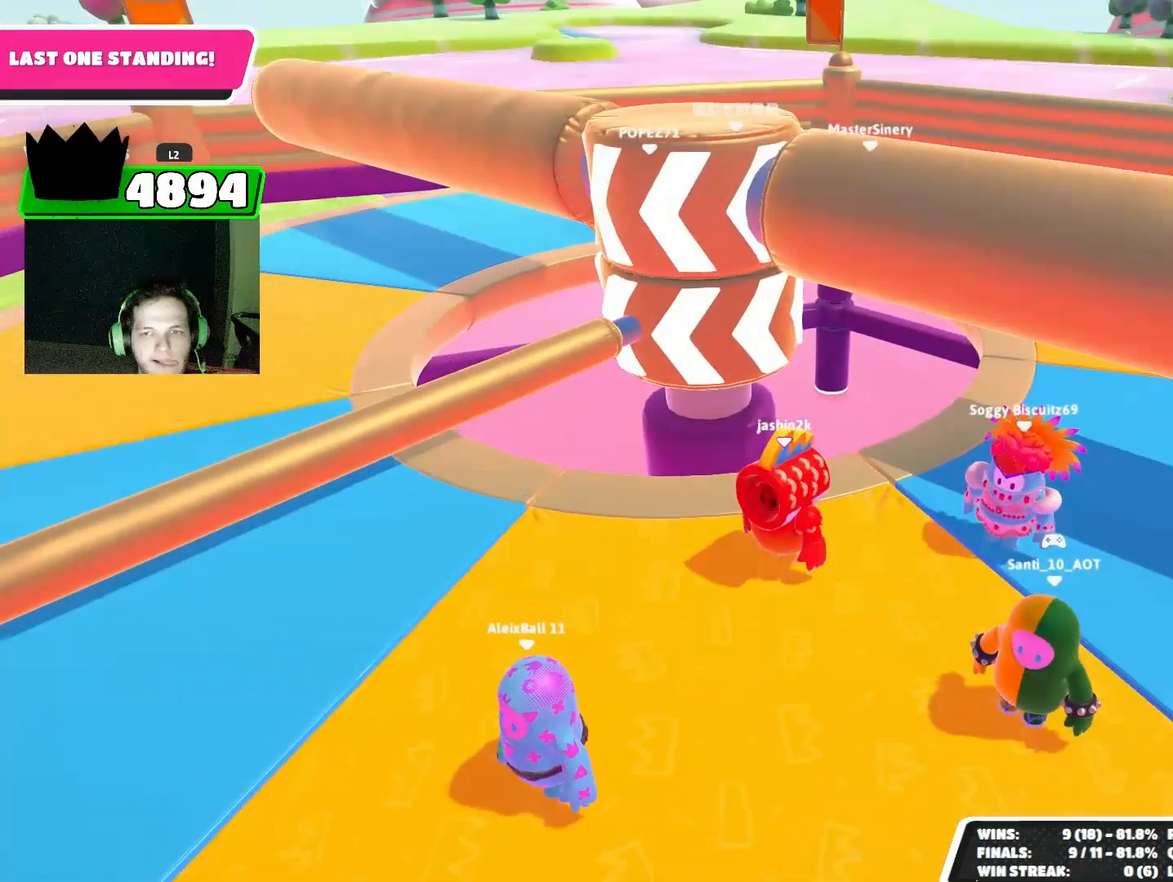
{"buttons": [], "left_stick": "center", "events": []}
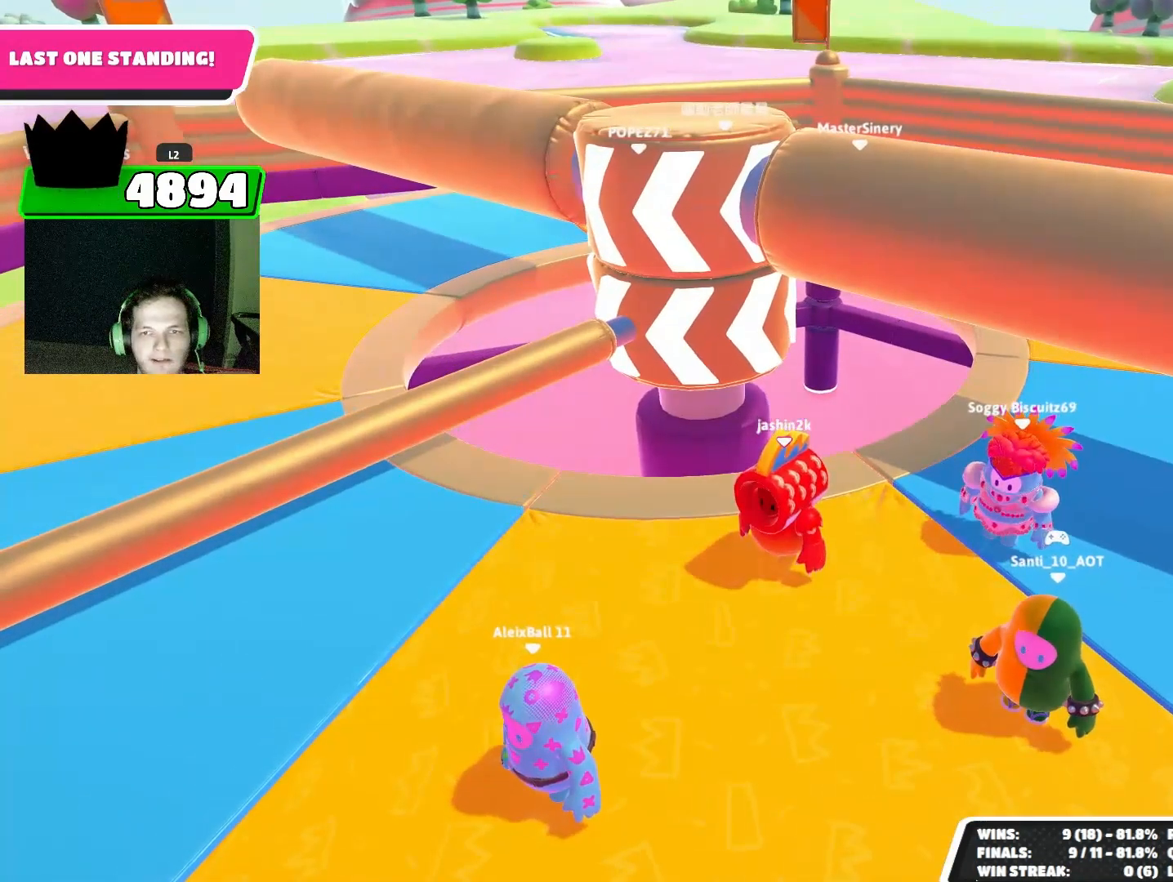
{"buttons": [], "left_stick": "center", "events": []}
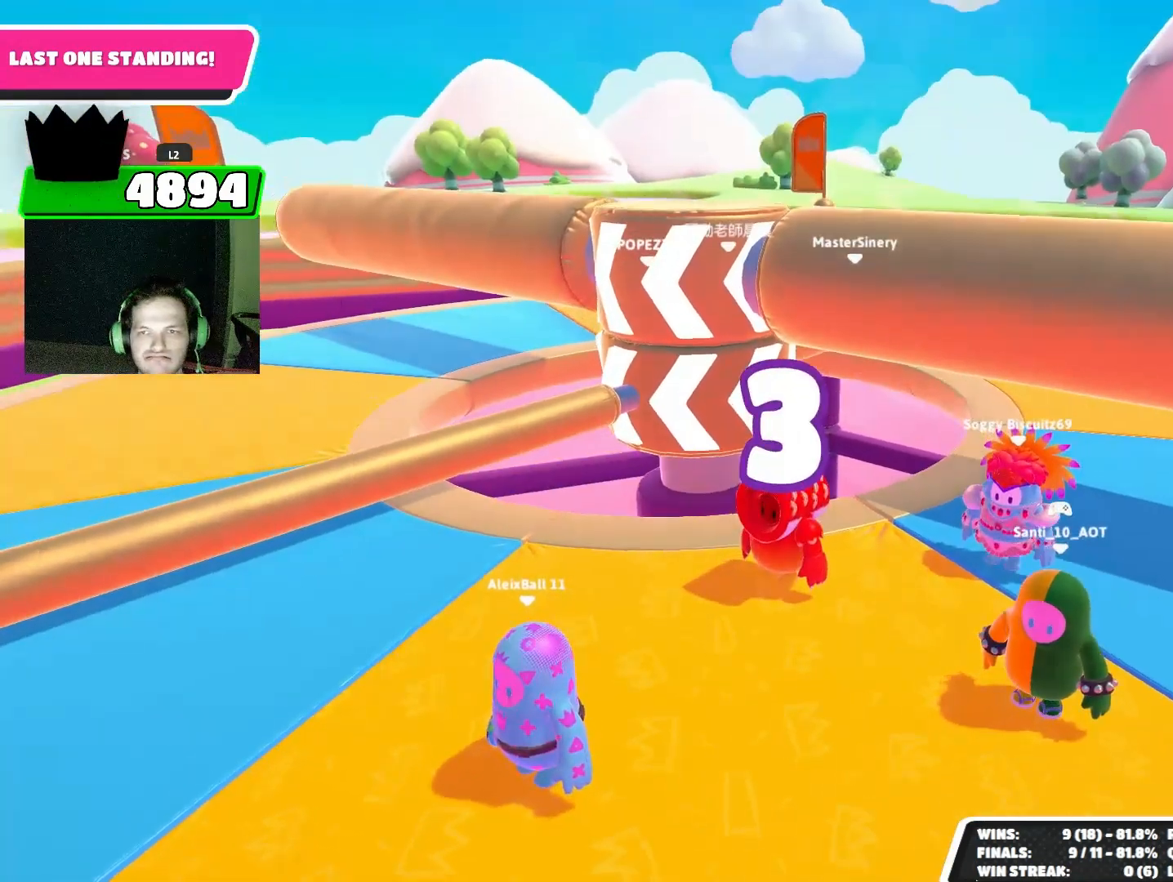
{"buttons": [], "left_stick": "center", "events": []}
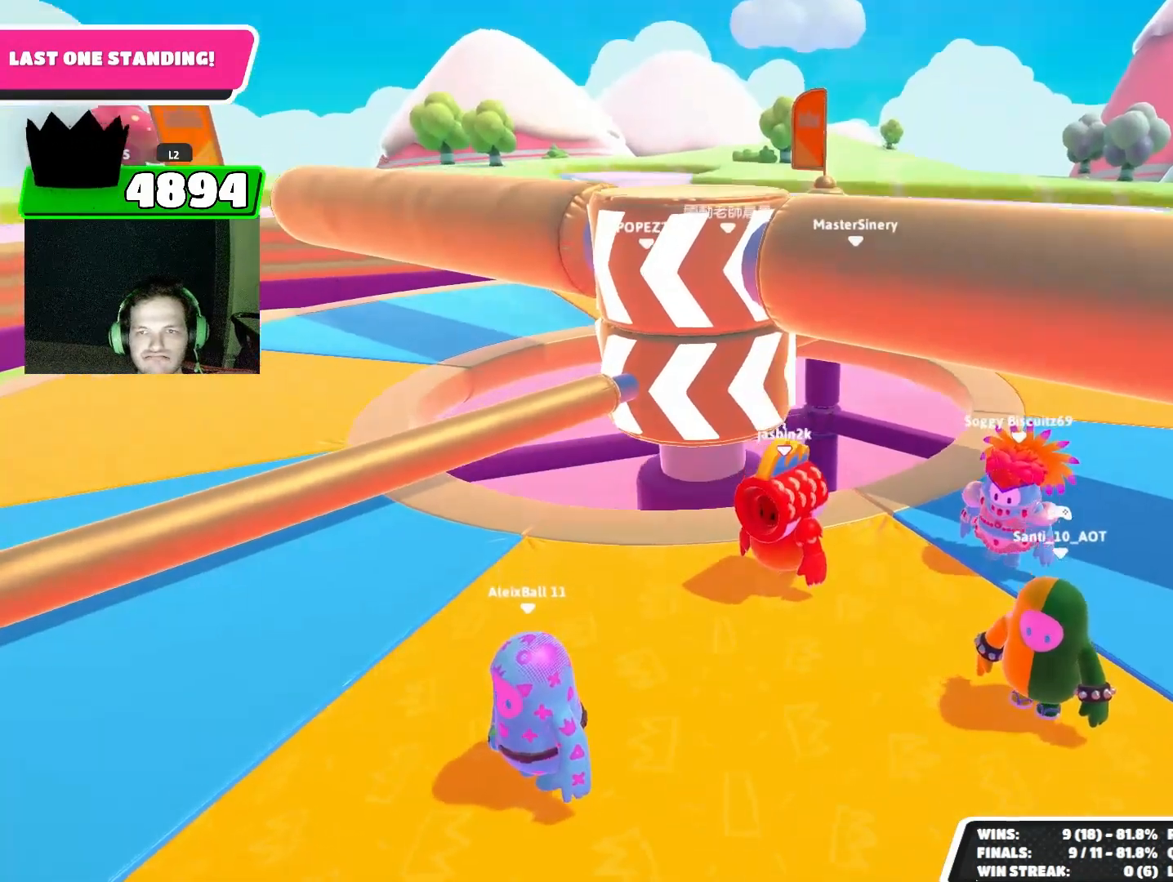
{"buttons": [], "left_stick": "center", "events": [[267, "left_stick", "down-right"], [467, "left_stick", "center"]]}
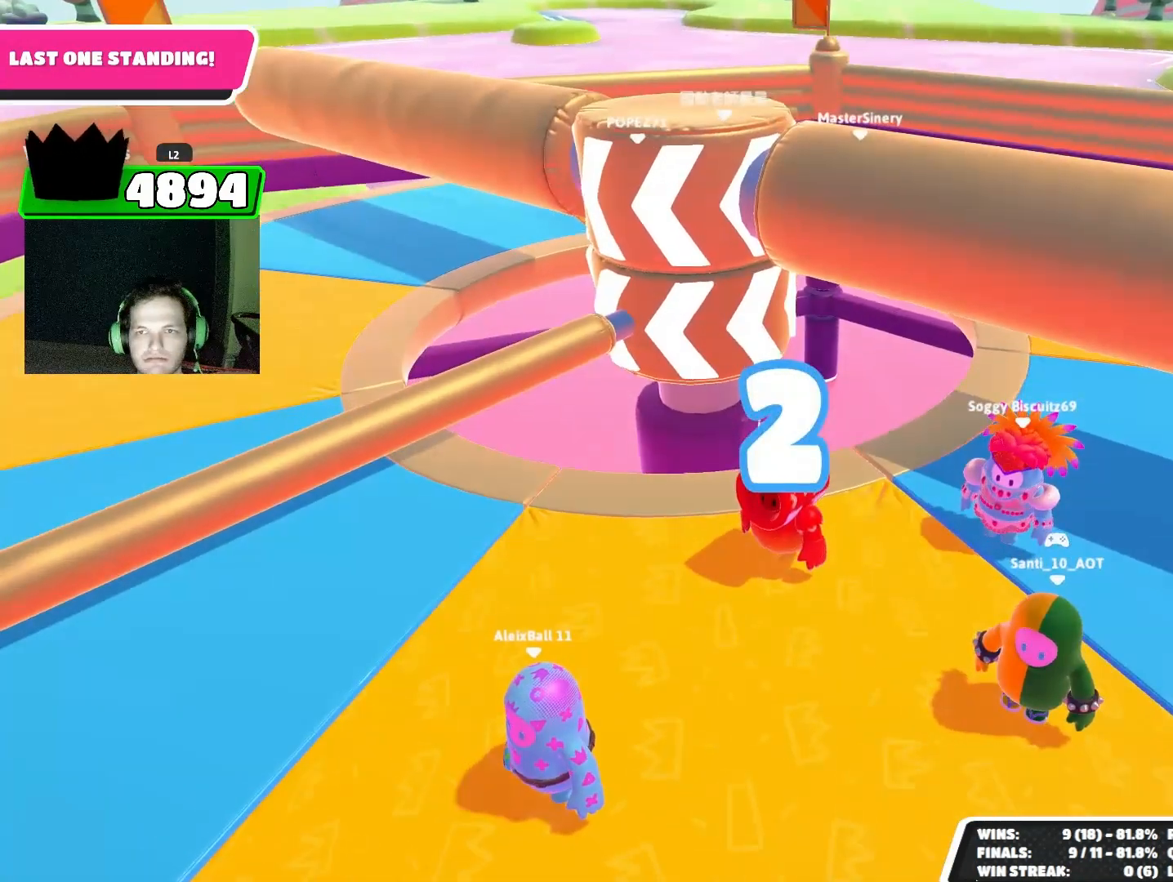
{"buttons": [], "left_stick": "center", "events": []}
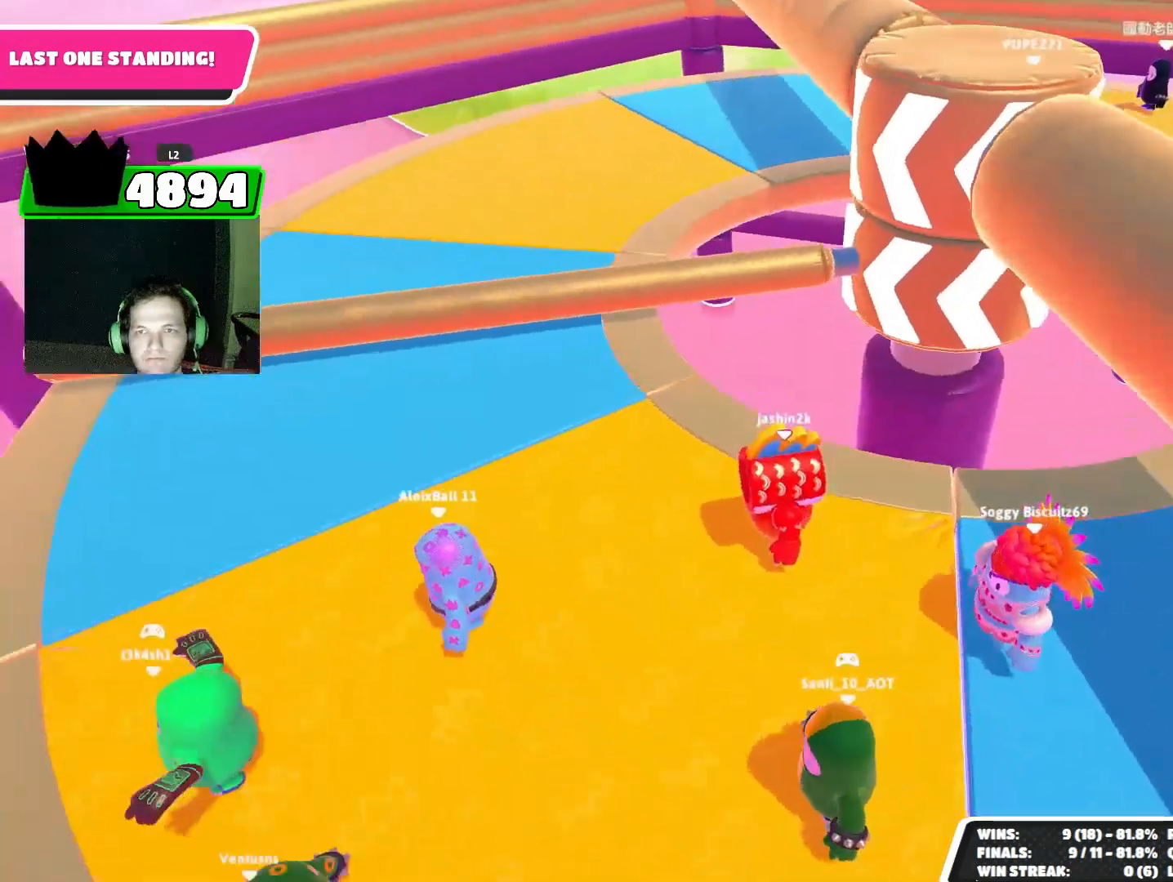
{"buttons": [], "left_stick": "center", "events": []}
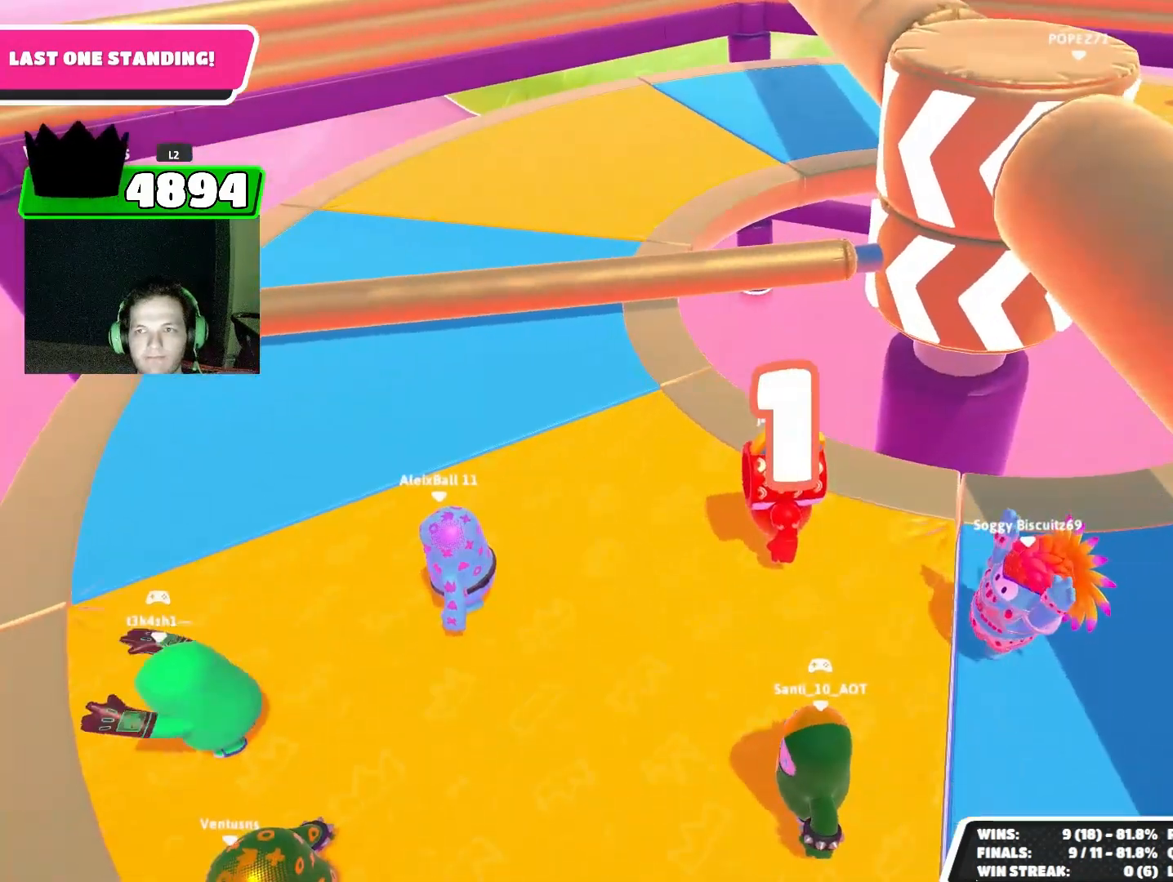
{"buttons": [], "left_stick": "down", "events": [[433, "left_stick", "down"]]}
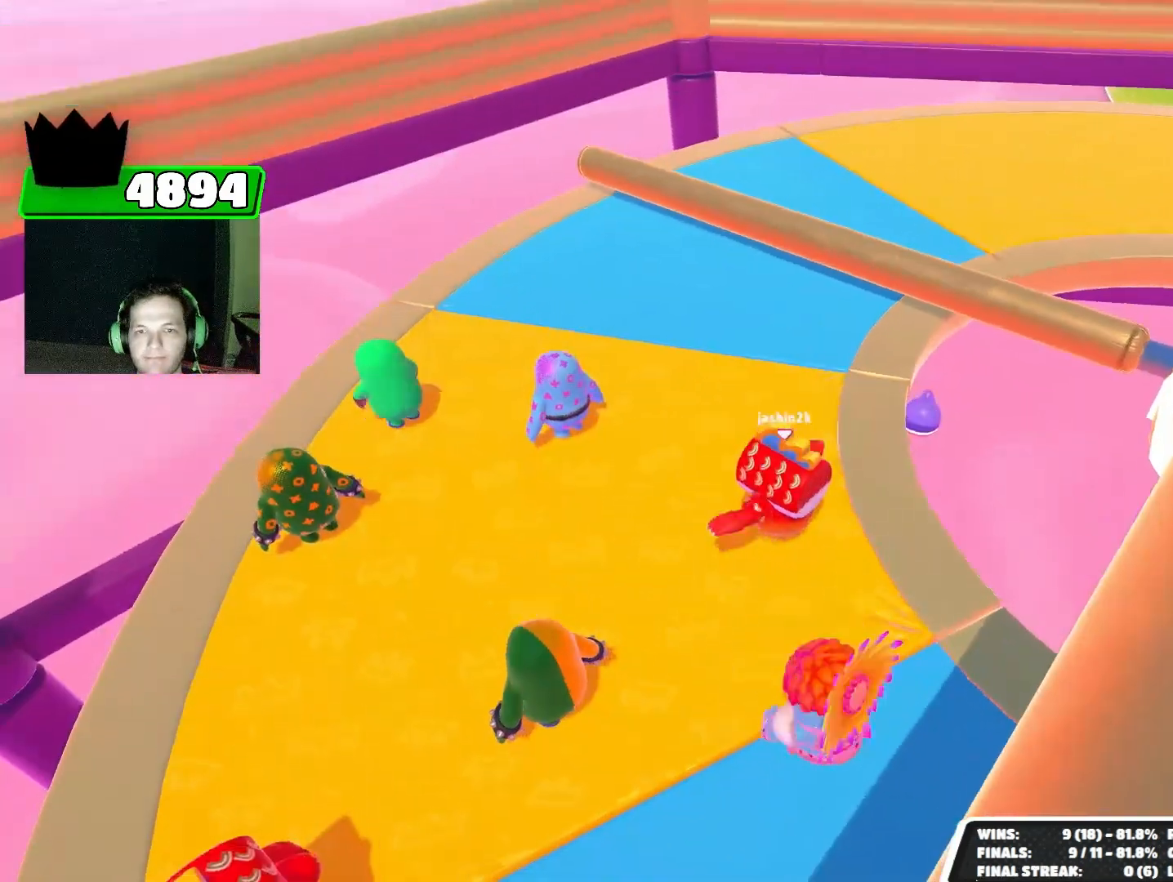
{"buttons": [], "left_stick": "center", "events": [[133, "SQUARE", "down"], [233, "SQUARE", "up"], [433, "left_stick", "center"]]}
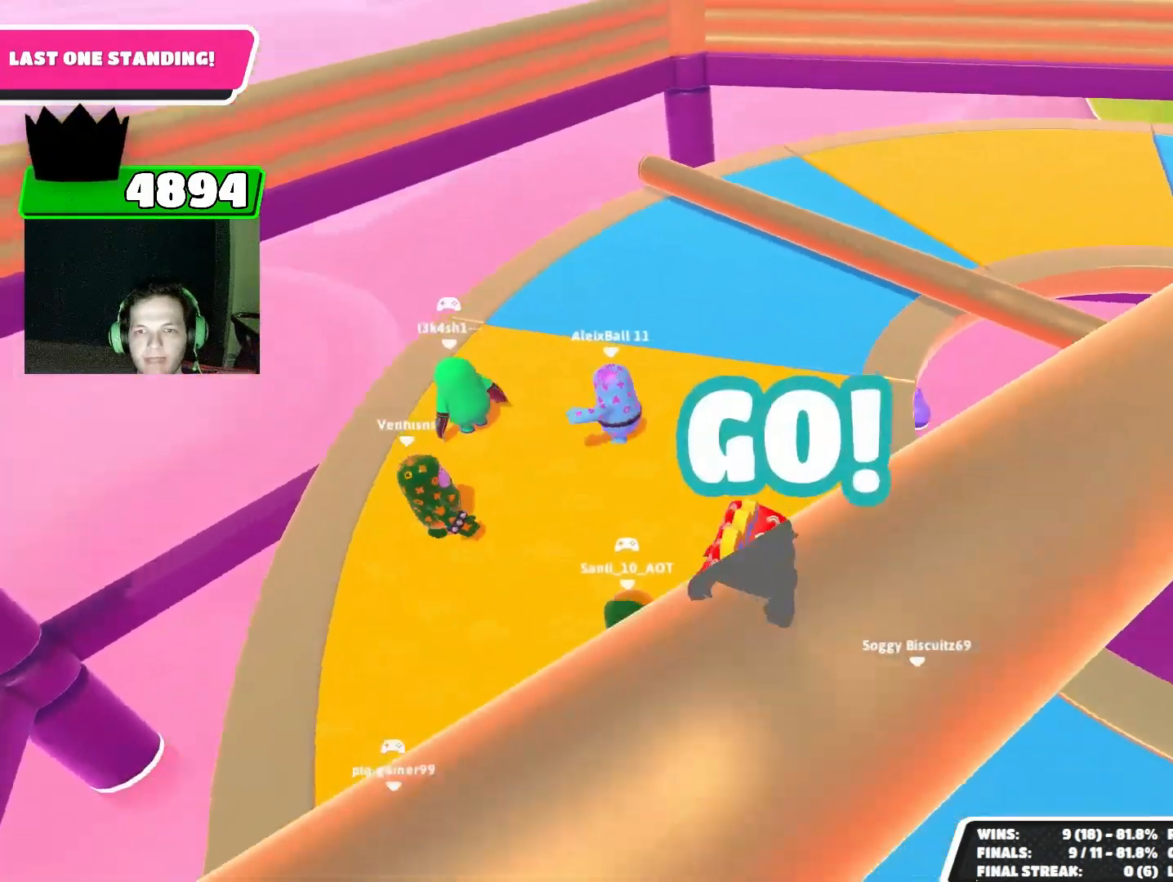
{"buttons": [], "left_stick": "right", "events": [[400, "left_stick", "right"]]}
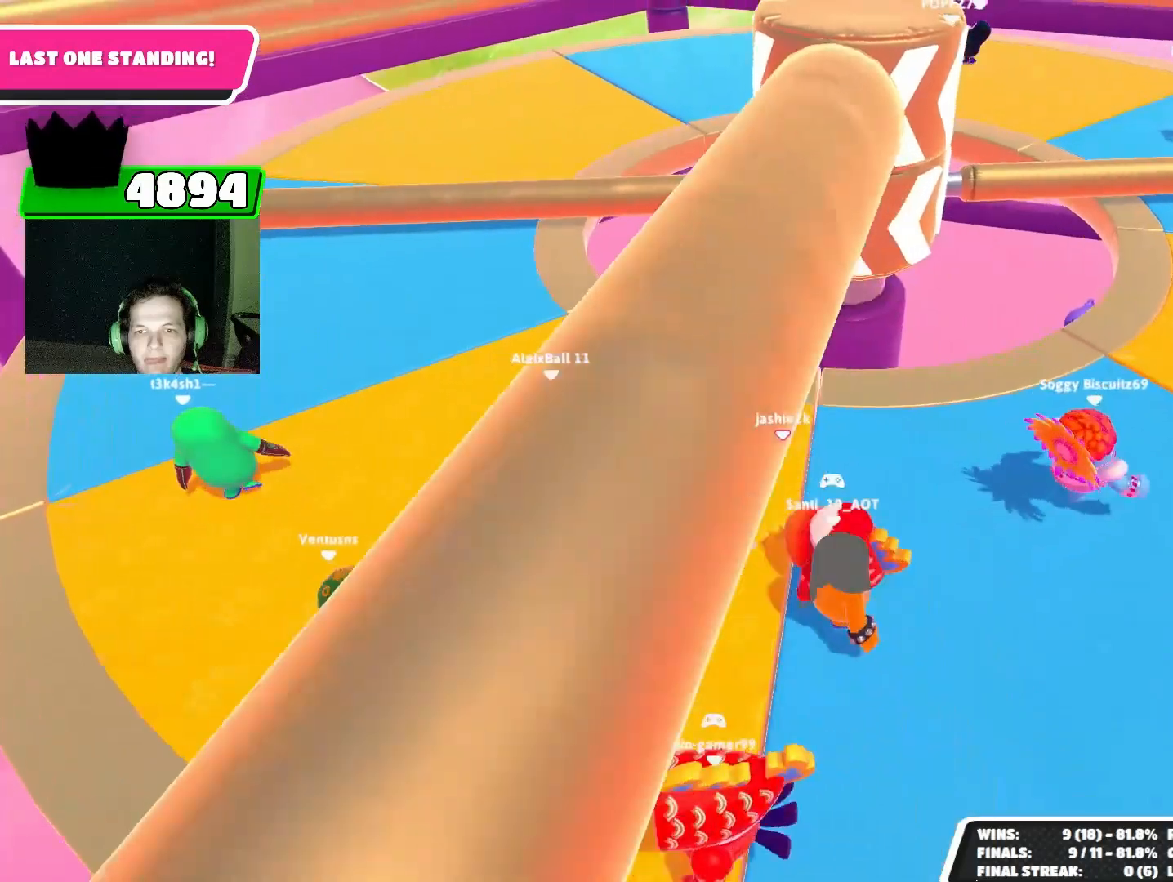
{"buttons": [], "left_stick": "center", "events": [[67, "SQUARE", "down"], [167, "SQUARE", "up"], [400, "left_stick", "center"]]}
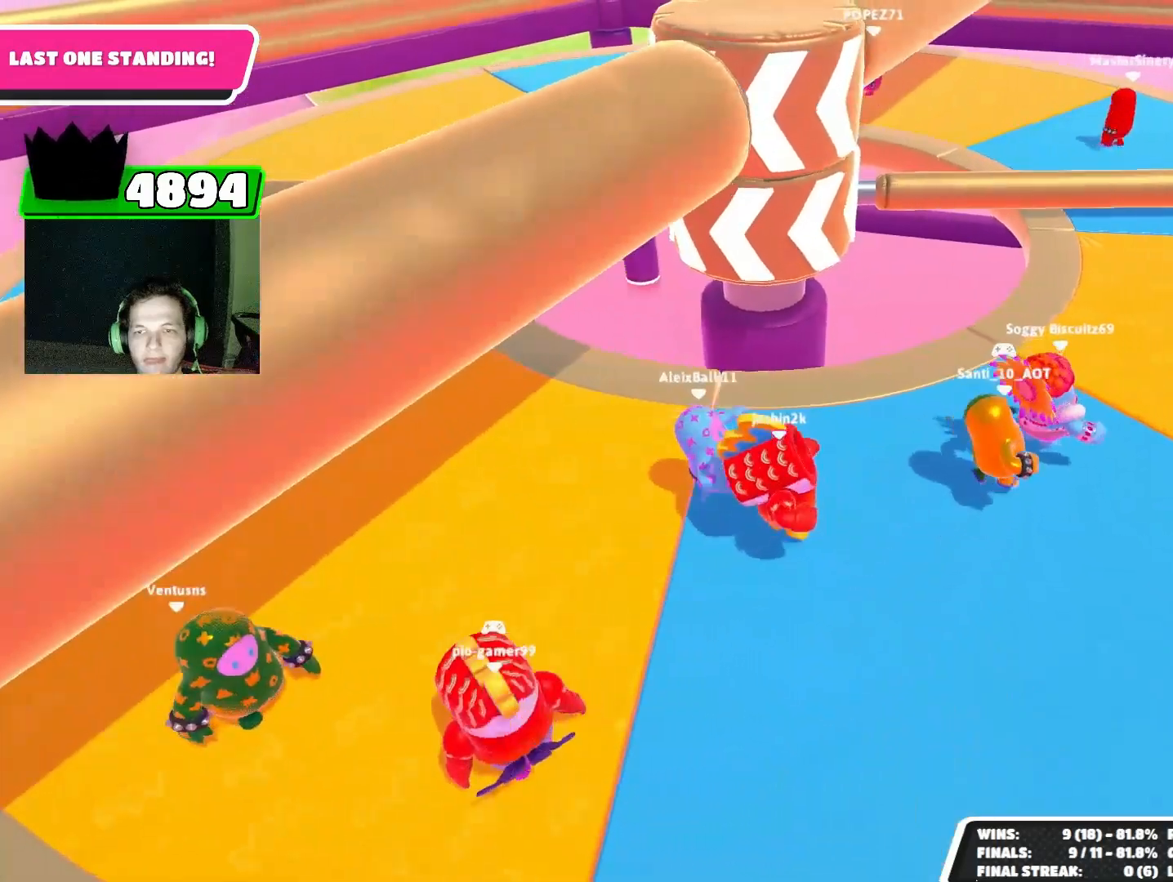
{"buttons": [], "left_stick": "center", "events": [[433, "CROSS", "down"], [467, "CROSS", "up"]]}
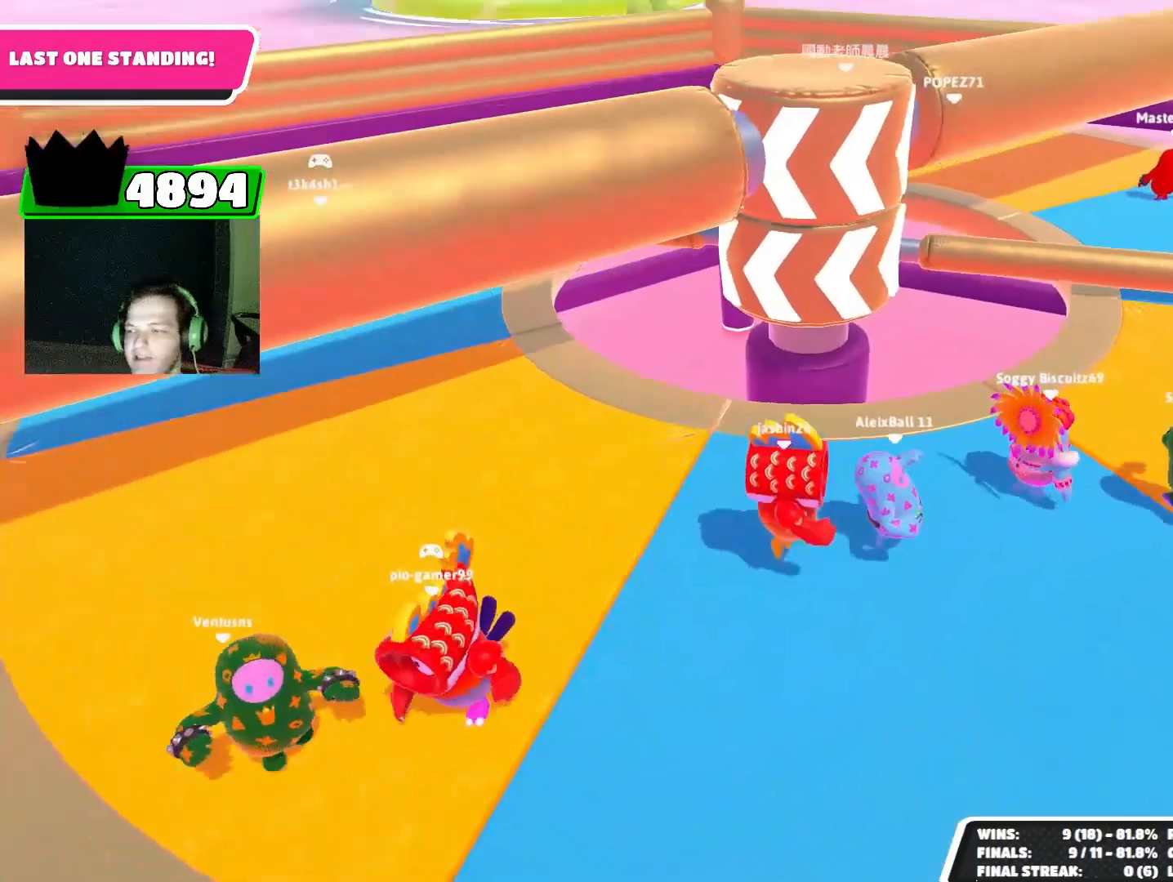
{"buttons": [], "left_stick": "center", "events": []}
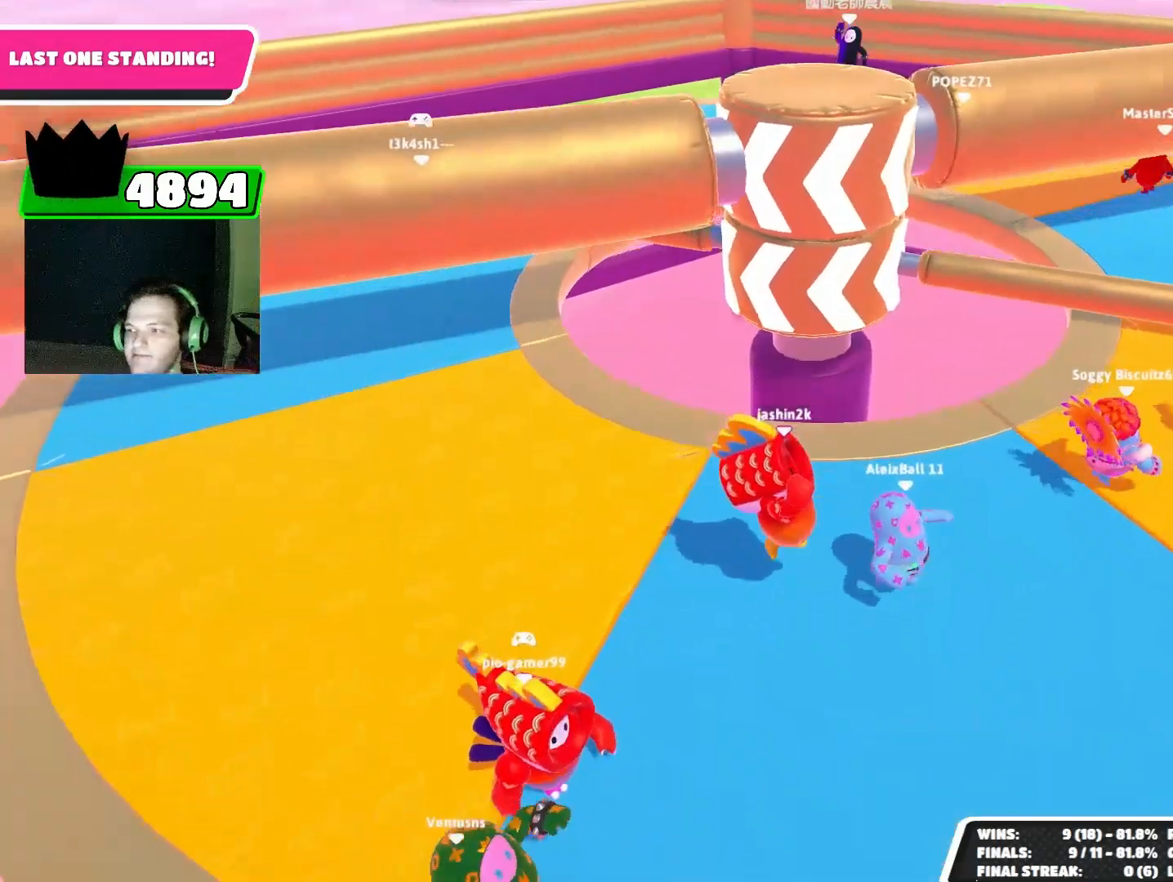
{"buttons": [], "left_stick": "center", "events": [[133, "CROSS", "down"], [200, "CROSS", "up"]]}
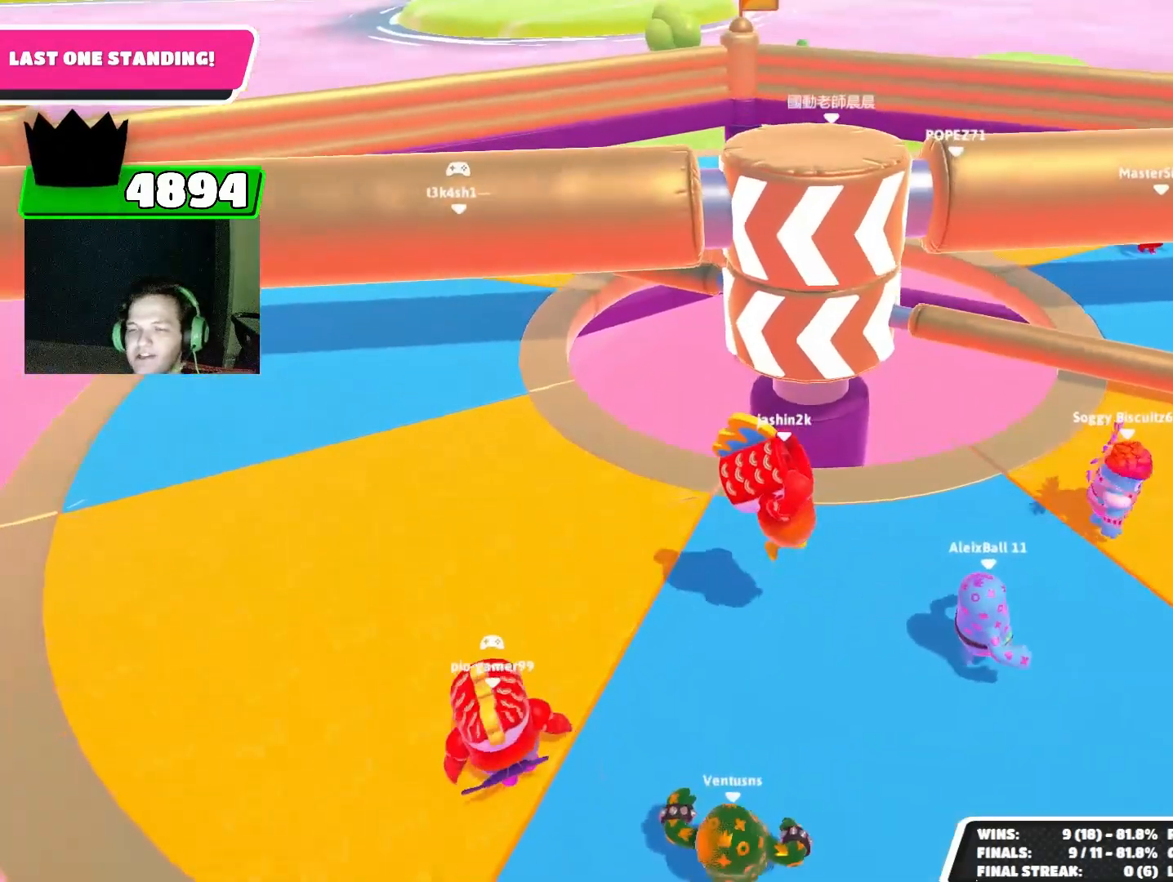
{"buttons": [], "left_stick": "center", "events": [[400, "CROSS", "down"], [500, "CROSS", "up"]]}
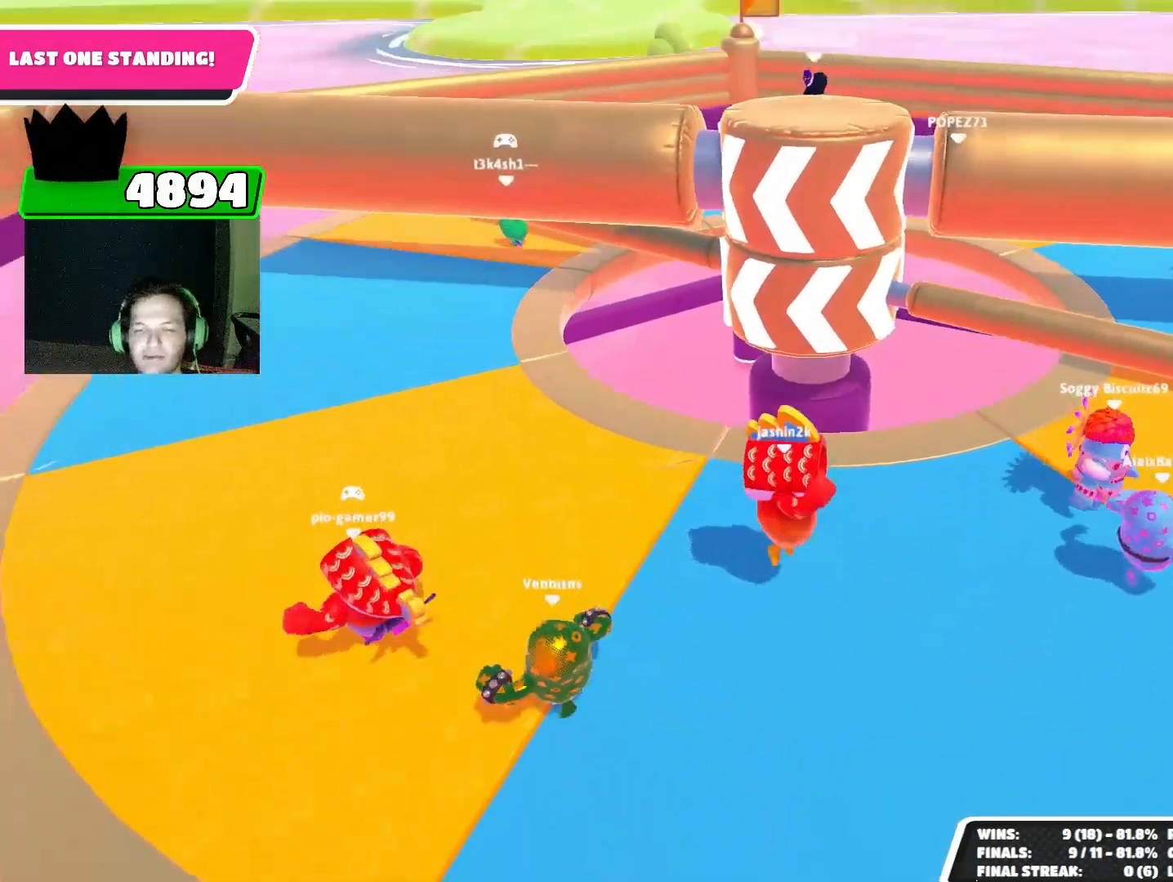
{"buttons": [], "left_stick": "center", "events": []}
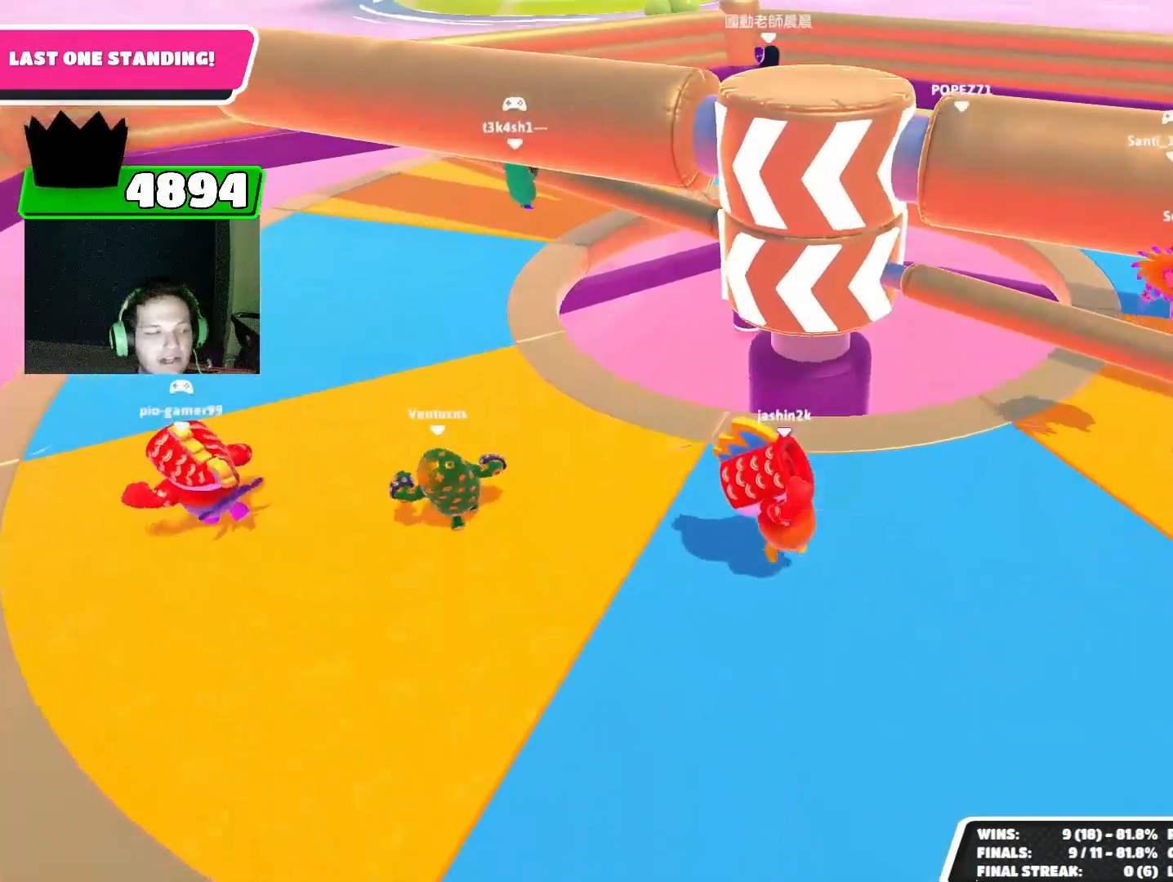
{"buttons": [], "left_stick": "down-right", "events": [[67, "CROSS", "down"], [100, "left_stick", "up-right"], [167, "left_stick", "right"], [200, "CROSS", "up"], [367, "left_stick", "down-right"]]}
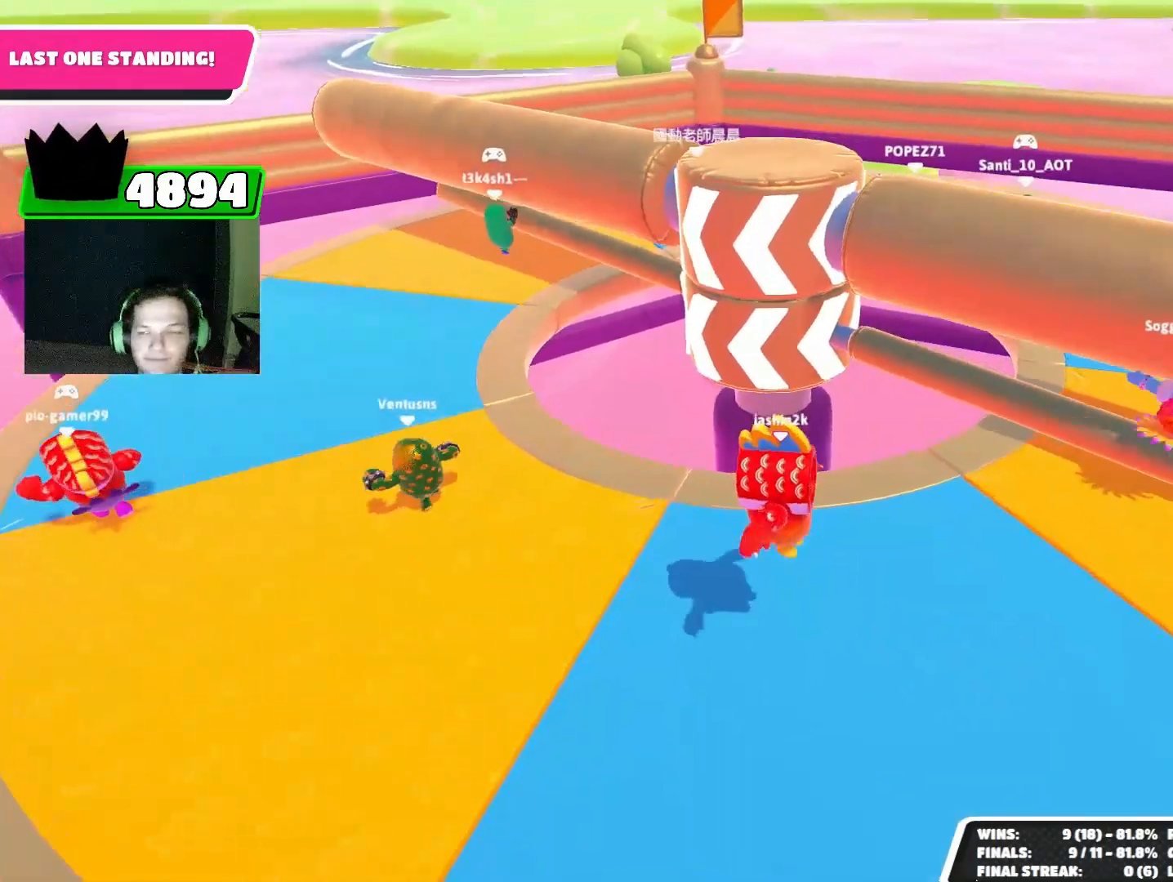
{"buttons": [], "left_stick": "right", "events": [[67, "left_stick", "down-left"], [133, "left_stick", "left"], [267, "left_stick", "up"], [467, "left_stick", "right"]]}
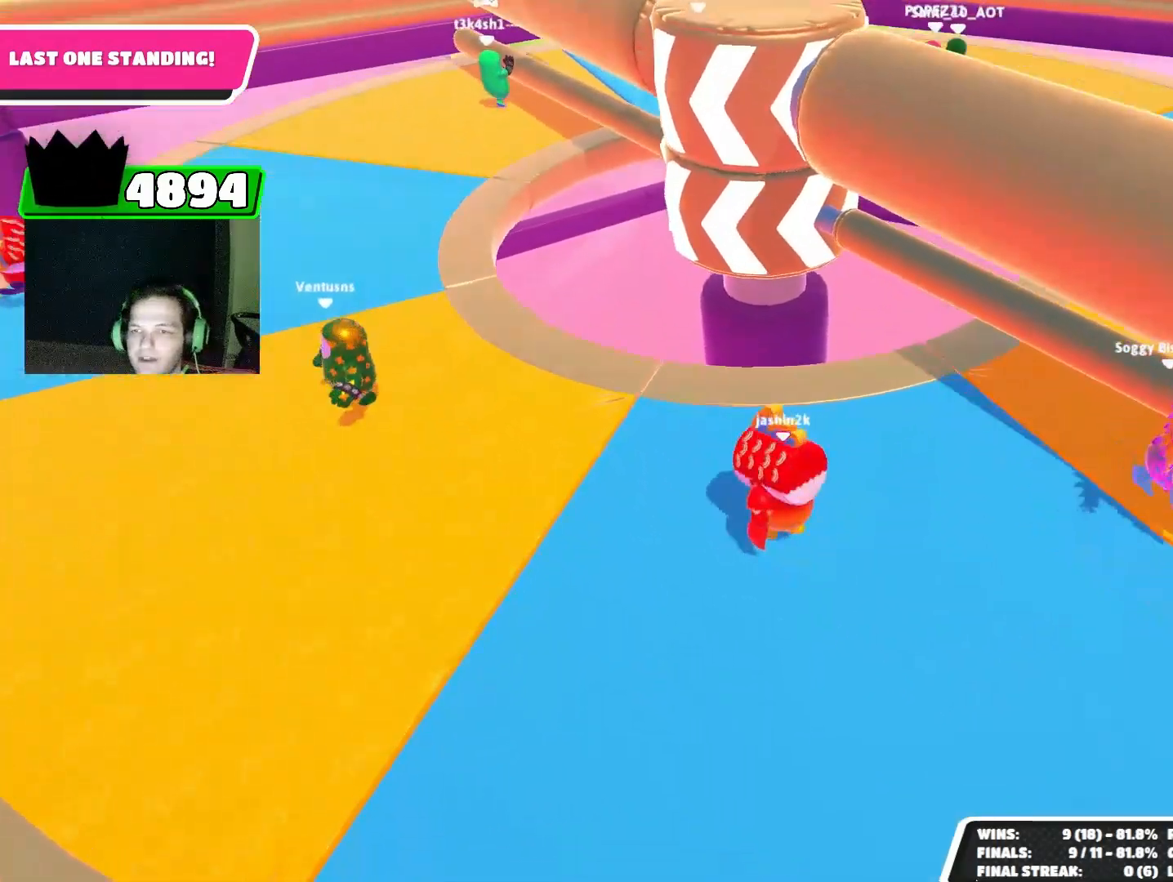
{"buttons": [], "left_stick": "center", "events": [[233, "left_stick", "center"]]}
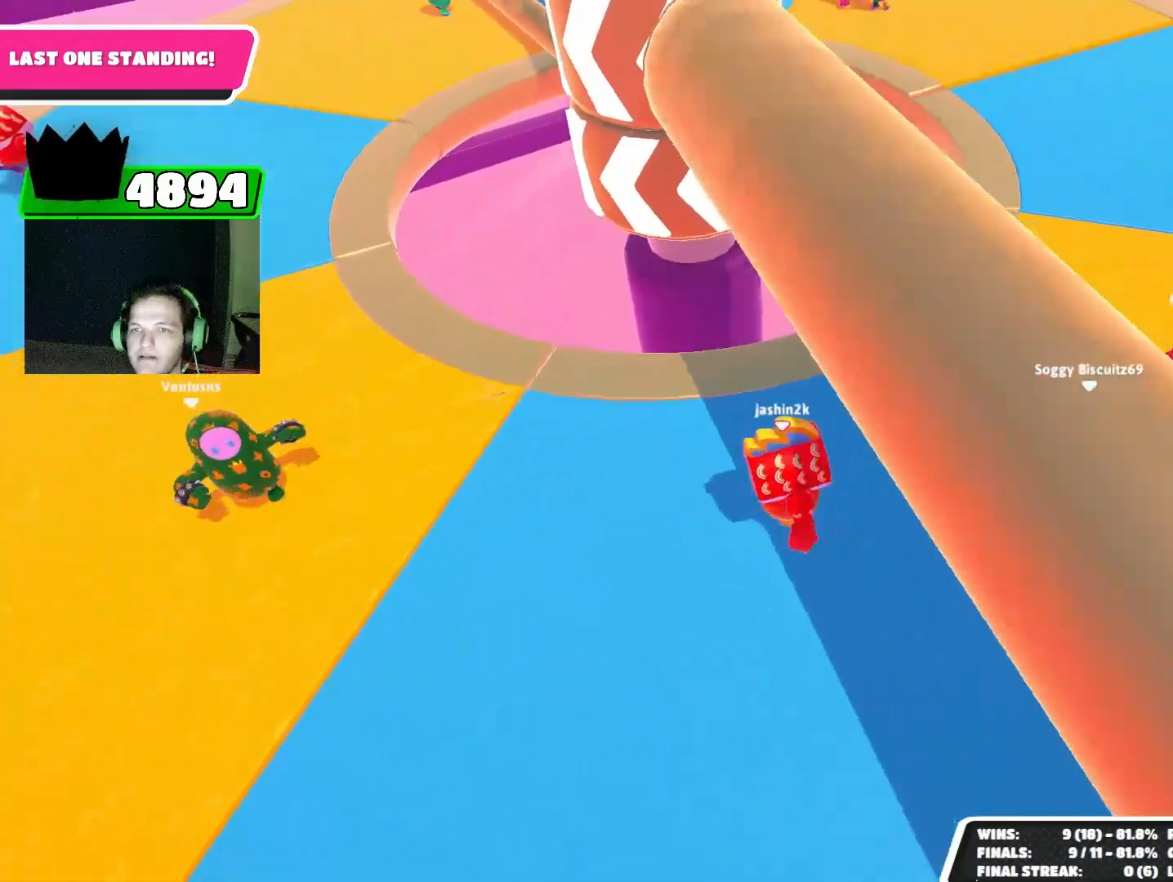
{"buttons": [], "left_stick": "center", "events": []}
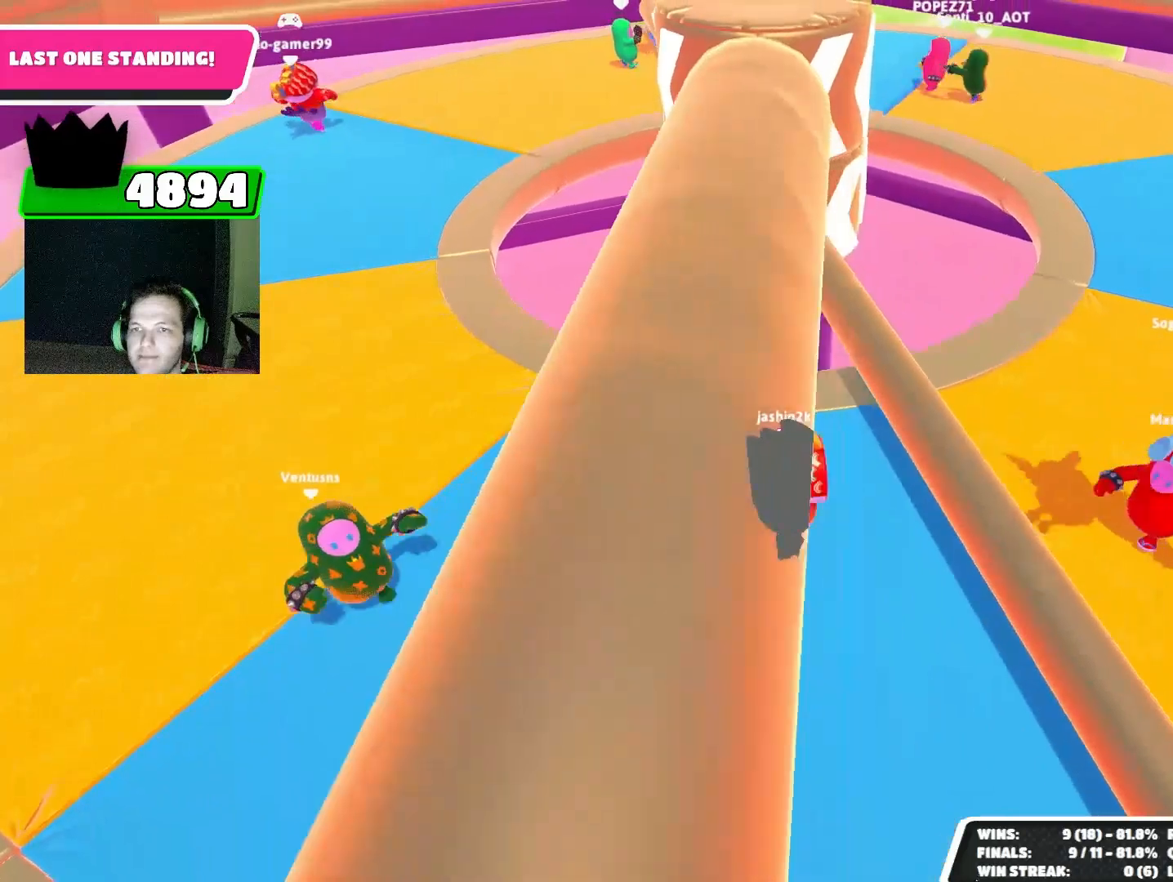
{"buttons": [], "left_stick": "up-right", "events": [[167, "CROSS", "down"], [167, "left_stick", "up"], [233, "CROSS", "up"], [367, "left_stick", "up-right"]]}
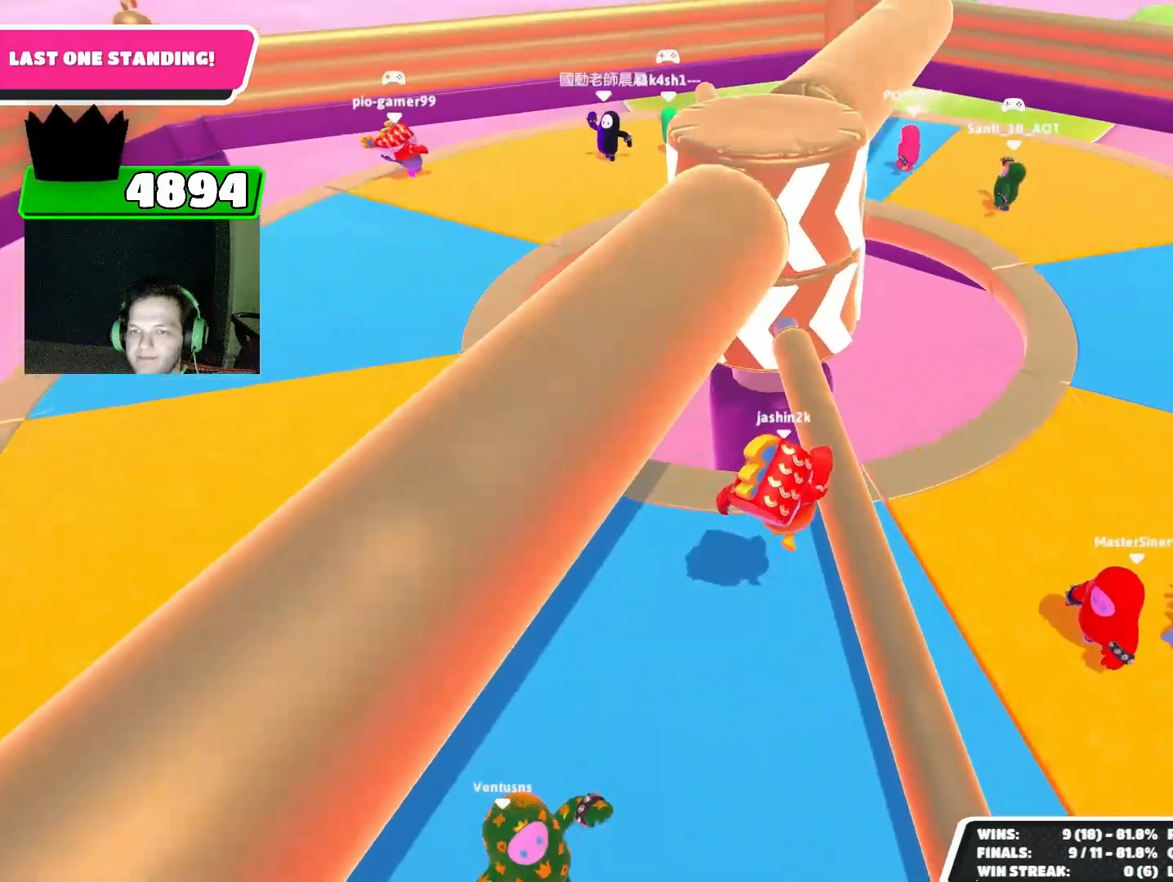
{"buttons": [], "left_stick": "center", "events": [[100, "left_stick", "center"]]}
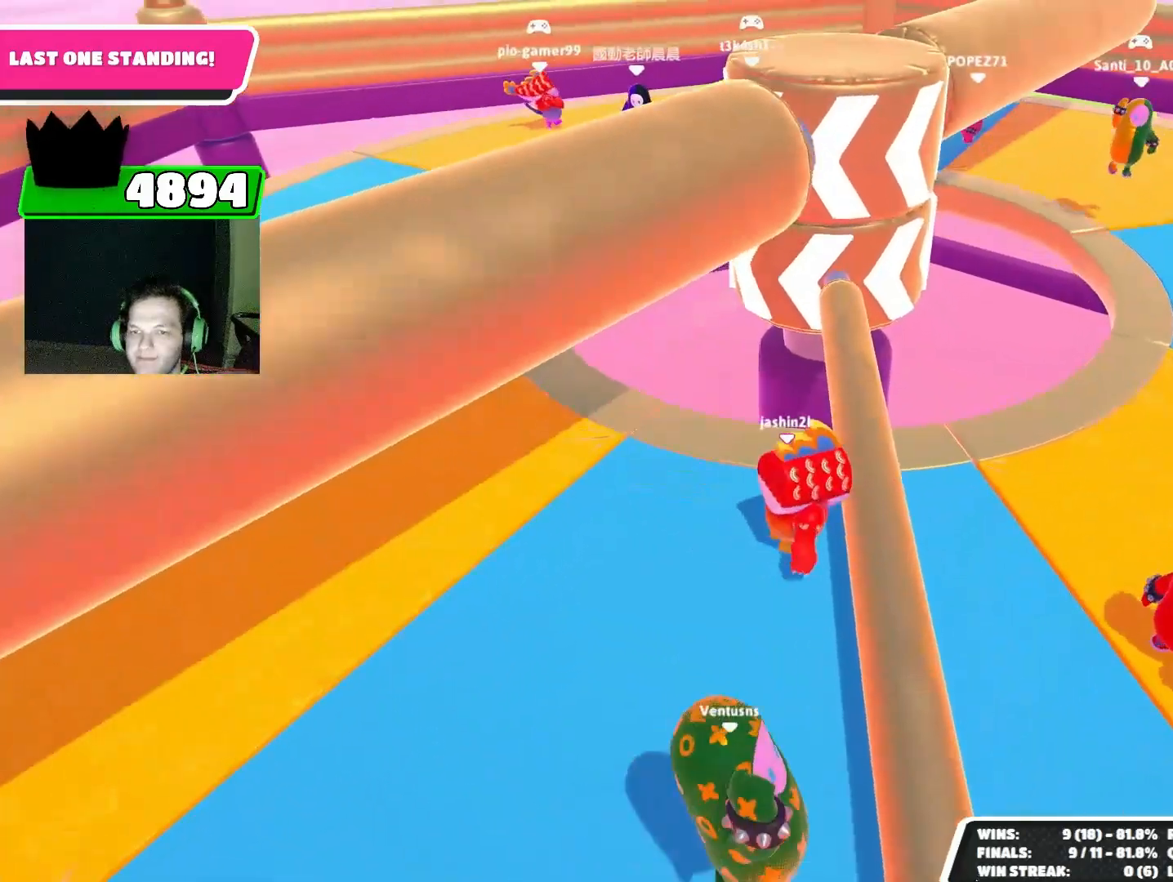
{"buttons": [], "left_stick": "center", "events": [[200, "left_stick", "up"], [300, "left_stick", "up-left"], [433, "left_stick", "center"]]}
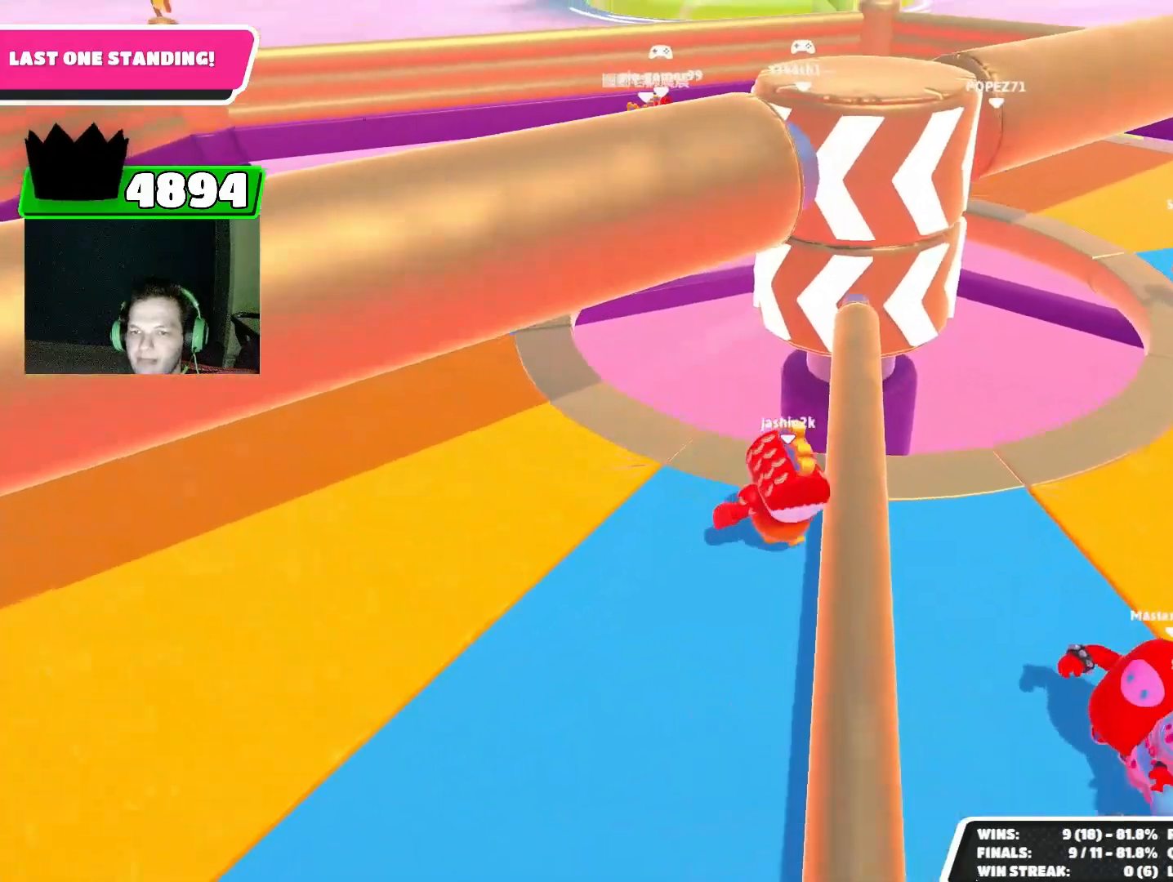
{"buttons": [], "left_stick": "left", "events": [[33, "left_stick", "right"], [67, "CROSS", "down"], [133, "CROSS", "up"], [133, "left_stick", "down-right"], [333, "left_stick", "down-left"], [400, "left_stick", "left"]]}
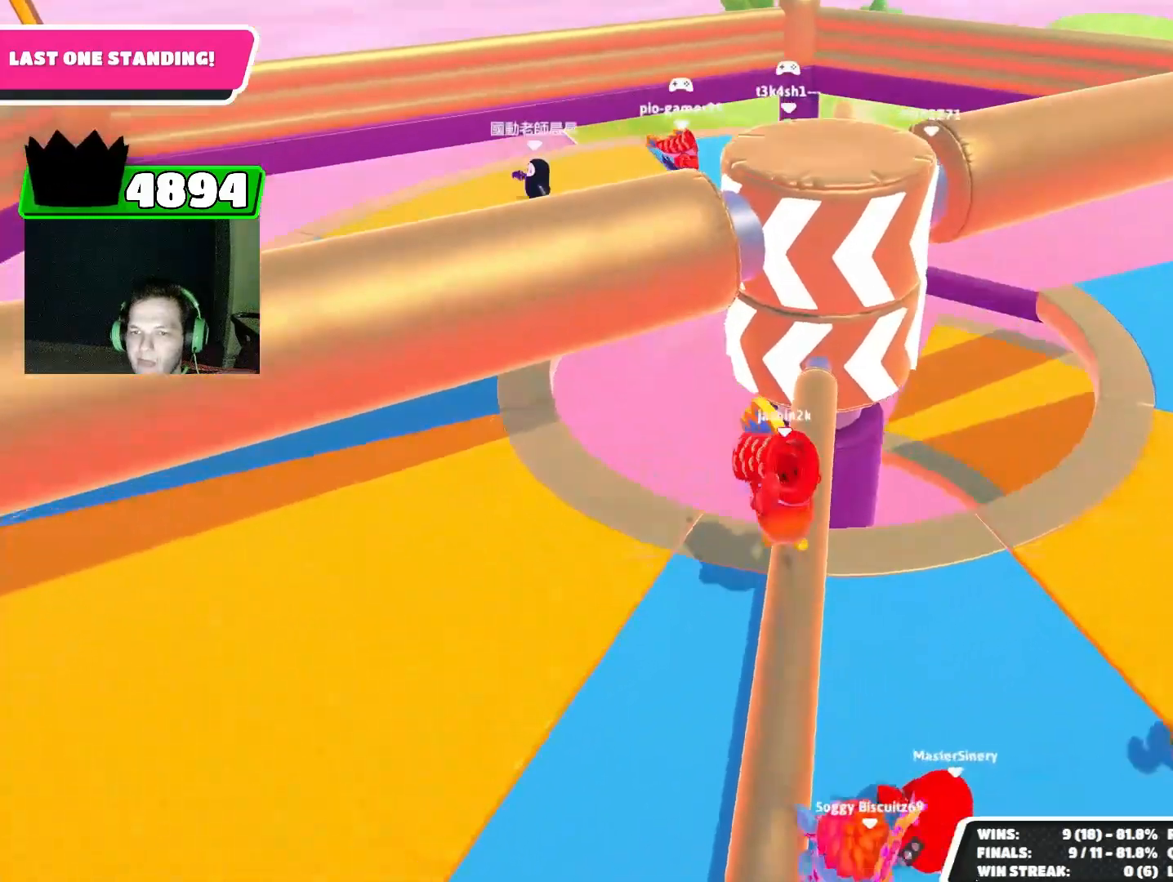
{"buttons": [], "left_stick": "up-right", "events": [[200, "CROSS", "down"], [267, "CROSS", "up"], [467, "left_stick", "up-right"]]}
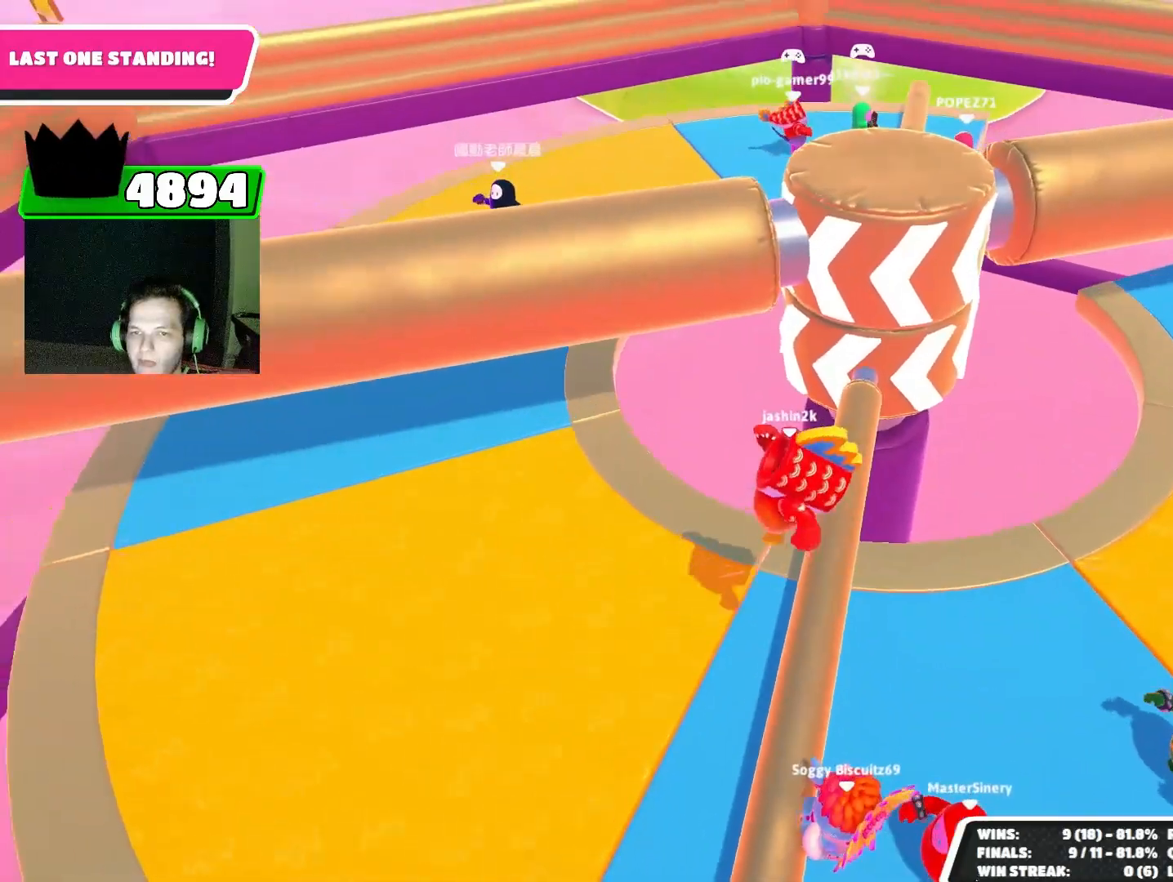
{"buttons": ["CROSS", "L2"], "left_stick": "up", "events": [[100, "left_stick", "right"], [433, "L2", "down"], [467, "CROSS", "down"], [467, "left_stick", "up"]]}
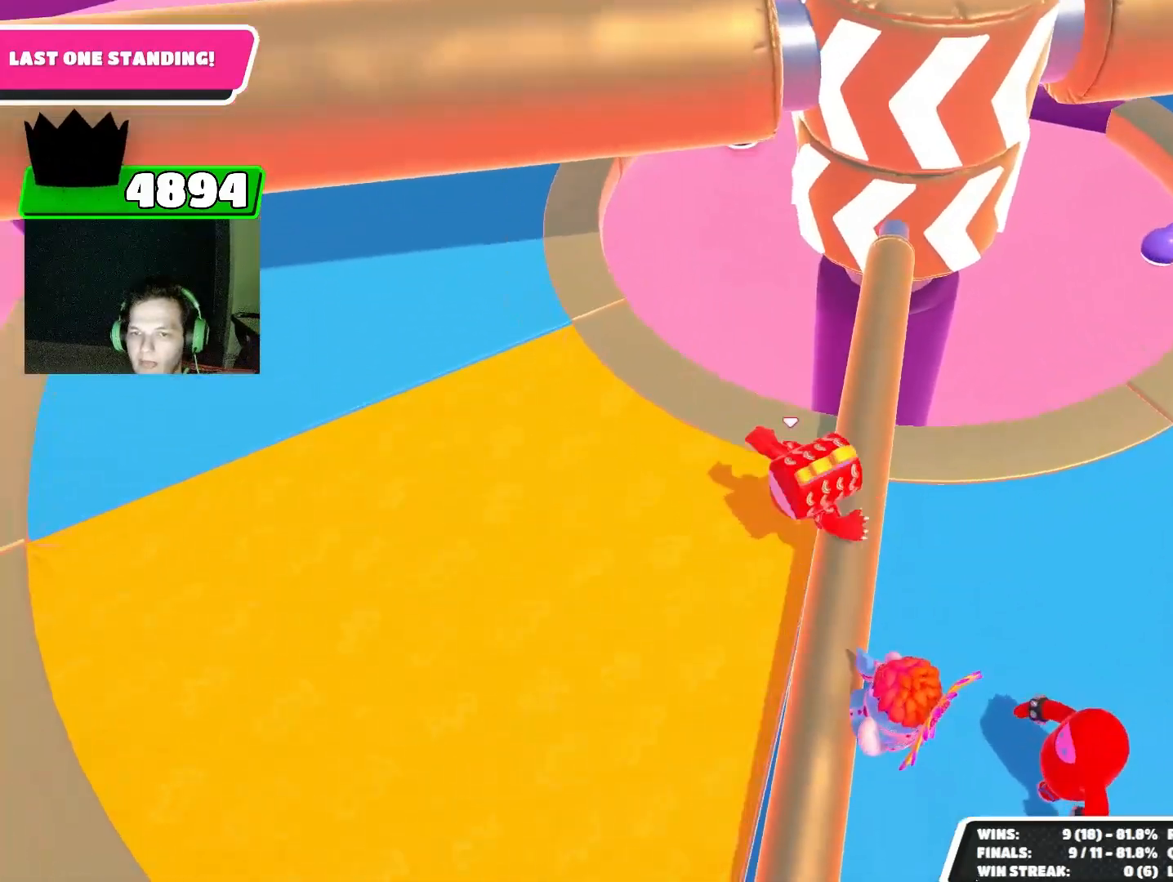
{"buttons": [], "left_stick": "center", "events": [[33, "CROSS", "up"], [100, "L2", "up"], [200, "left_stick", "center"], [333, "left_stick", "down-left"], [467, "left_stick", "center"]]}
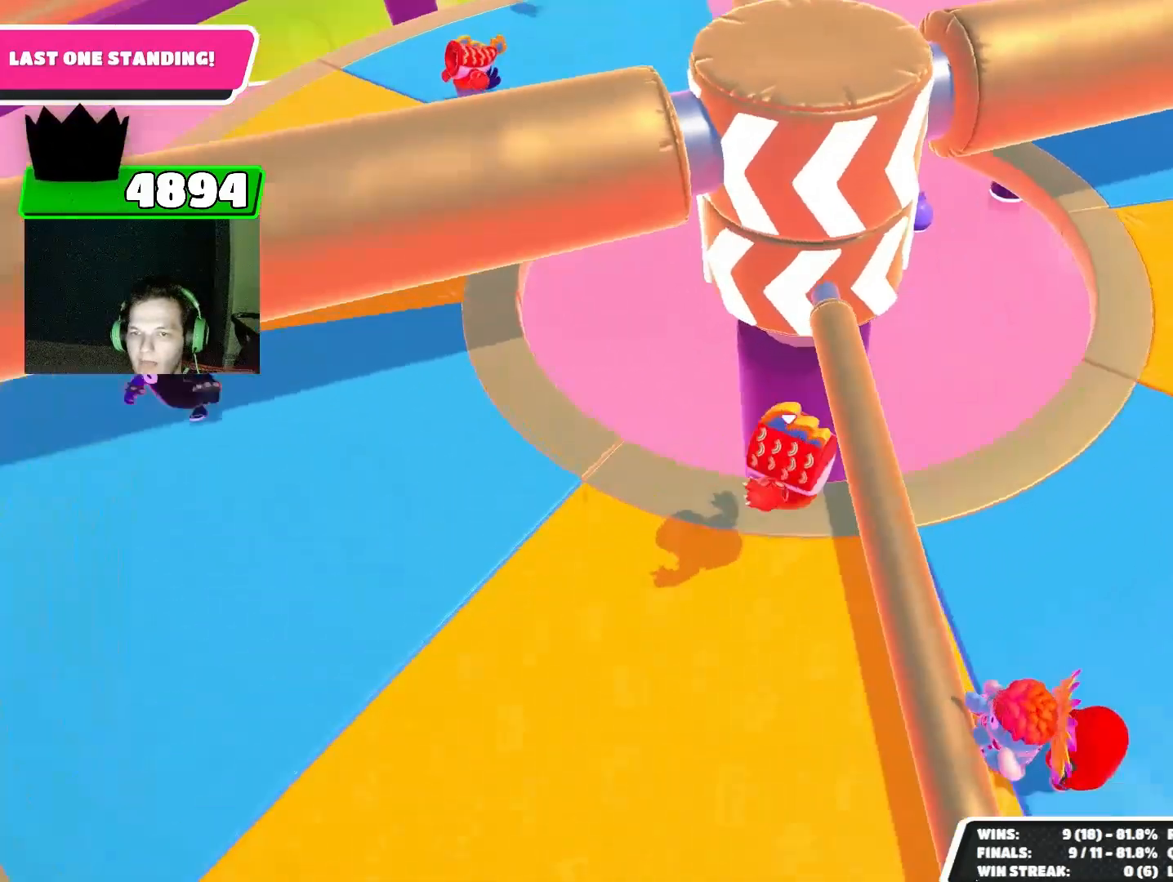
{"buttons": [], "left_stick": "center", "events": []}
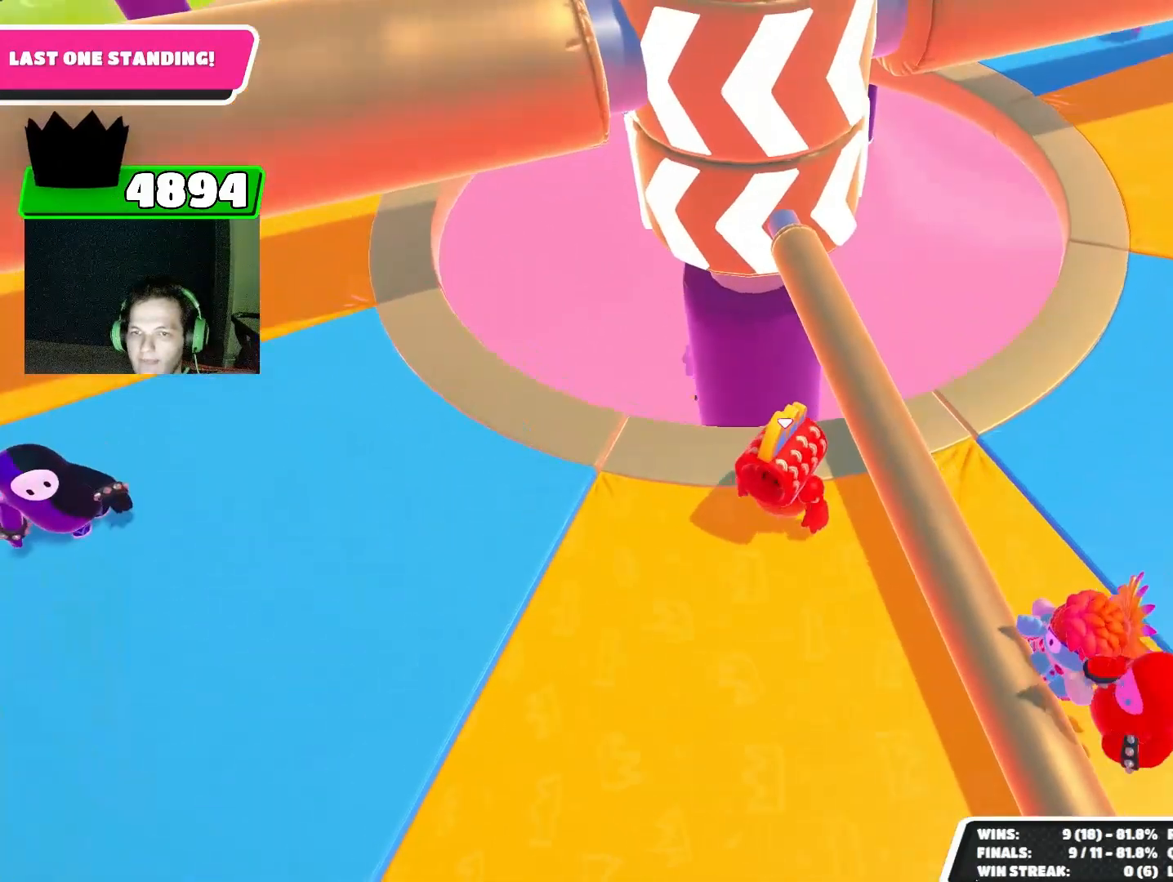
{"buttons": [], "left_stick": "center", "events": [[100, "CROSS", "down"], [167, "CROSS", "up"]]}
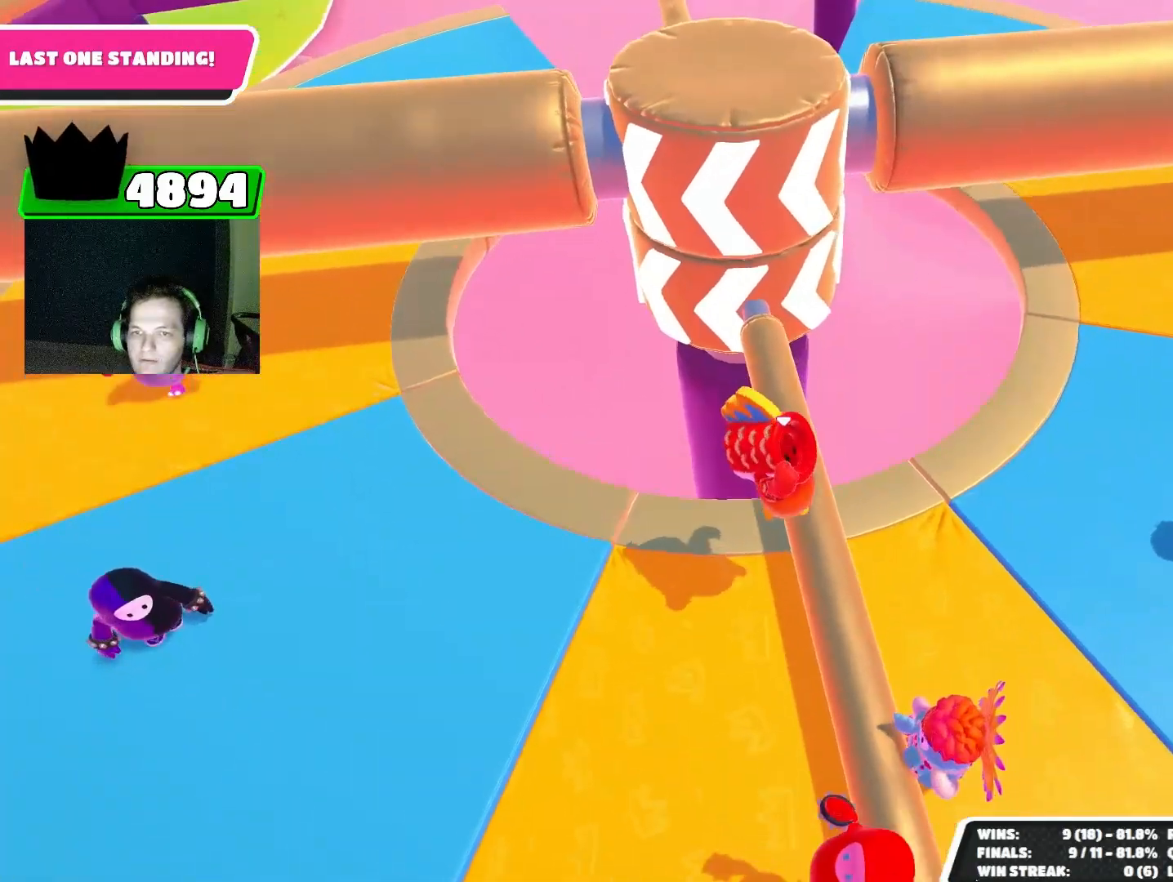
{"buttons": [], "left_stick": "left", "events": [[233, "left_stick", "left"], [267, "CROSS", "down"], [367, "CROSS", "up"]]}